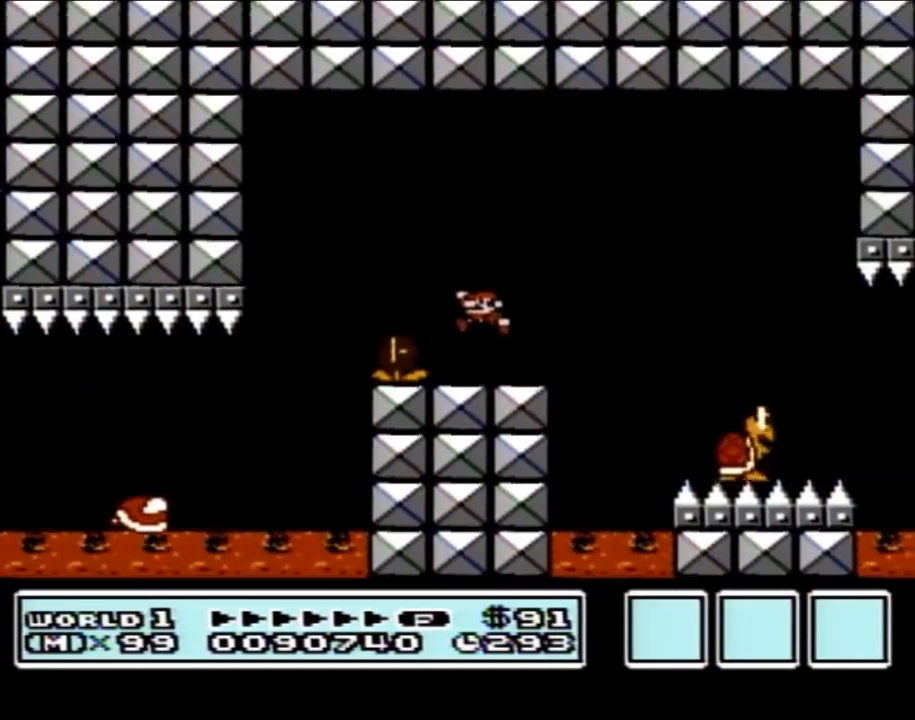
Gameplay with a controller (Nintendo layout); each line is a JSON object with the inputs held at the frame after it. "events" lists button and stick changes between this image and that frame as [ms after this image, input, new state], when the widget could be followed in between. Not read: L3 R3.
{"buttons": ["B"], "events": [[150, "DPAD_RIGHT", "down"], [183, "A", "down"], [283, "A", "up"], [367, "DPAD_RIGHT", "up"]]}
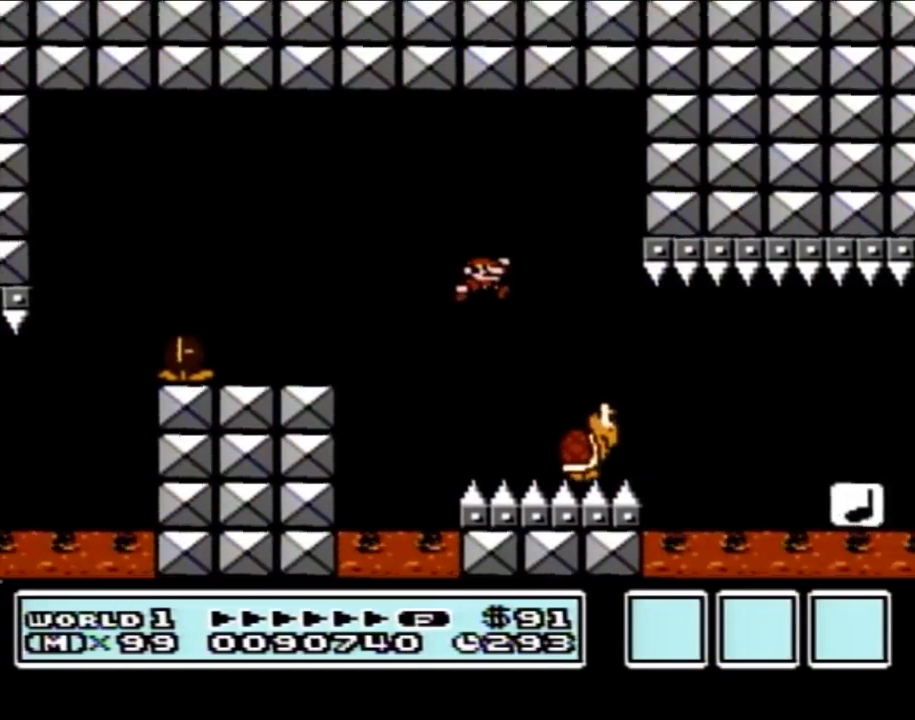
{"buttons": ["B"], "events": []}
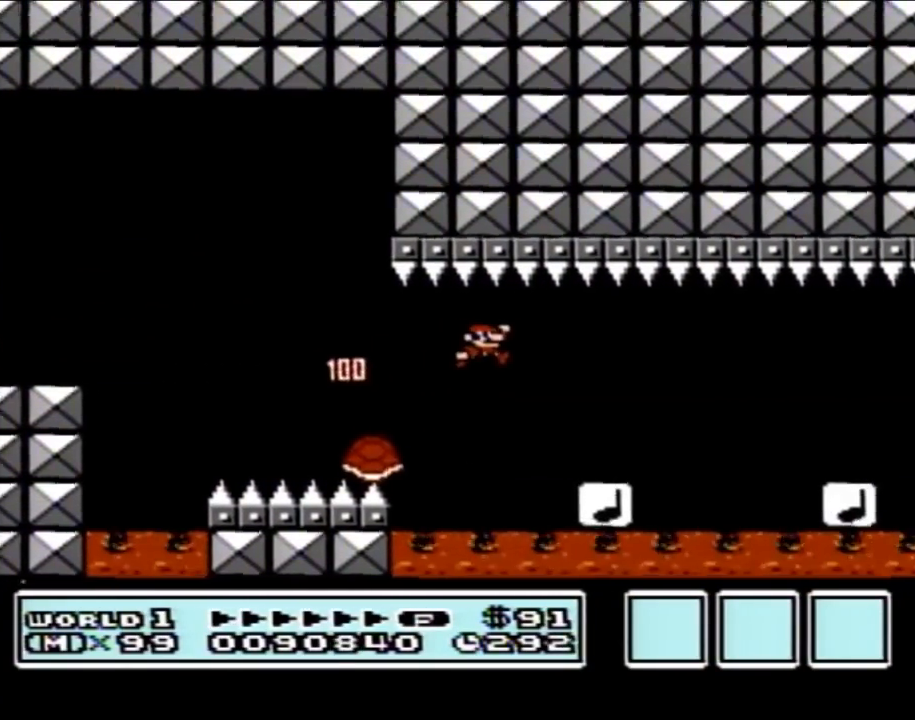
{"buttons": ["B"], "events": [[67, "DPAD_LEFT", "down"], [150, "DPAD_LEFT", "up"], [283, "DPAD_RIGHT", "down"], [433, "DPAD_RIGHT", "up"]]}
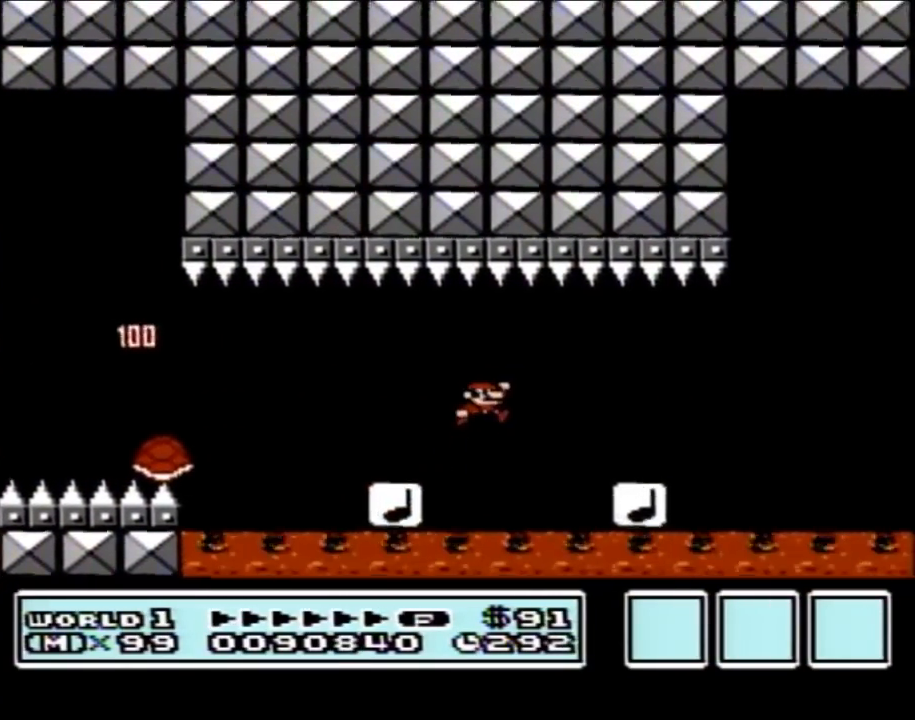
{"buttons": ["A", "B", "DPAD_RIGHT"], "events": [[117, "DPAD_LEFT", "down"], [217, "DPAD_LEFT", "up"], [283, "DPAD_RIGHT", "down"], [500, "A", "down"]]}
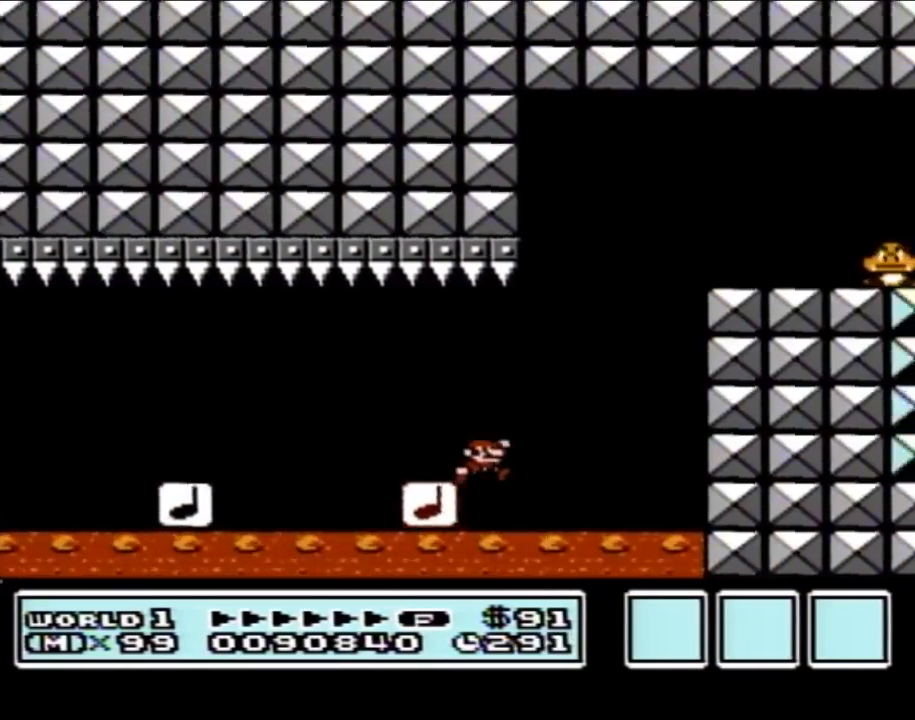
{"buttons": ["B", "DPAD_LEFT"], "events": [[117, "DPAD_RIGHT", "up"], [333, "A", "up"], [367, "DPAD_LEFT", "down"]]}
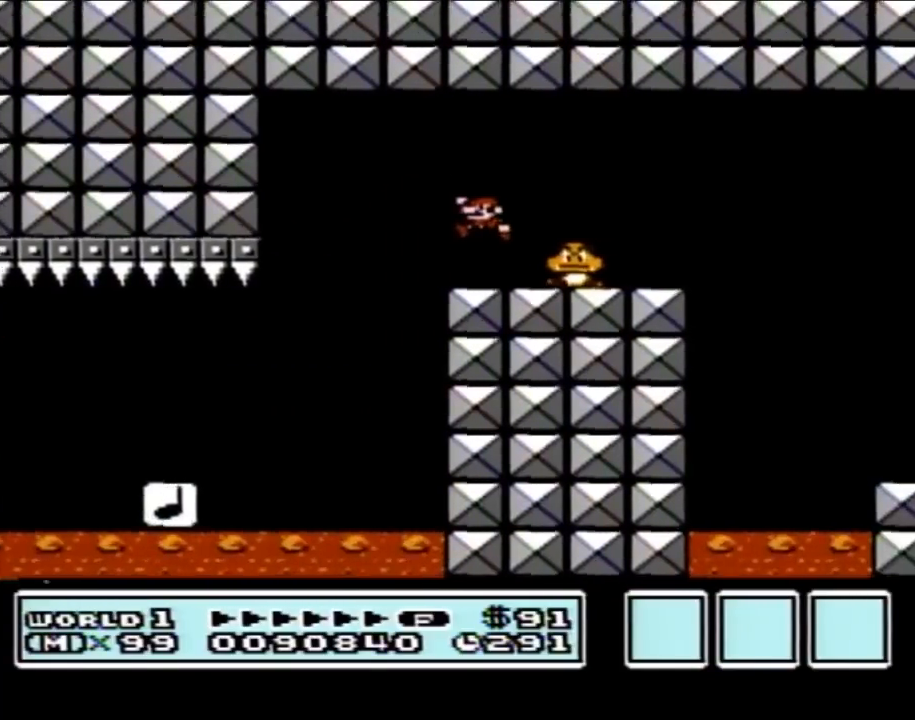
{"buttons": ["A", "B", "DPAD_RIGHT"], "events": [[183, "A", "down"], [217, "DPAD_LEFT", "up"], [317, "DPAD_RIGHT", "down"]]}
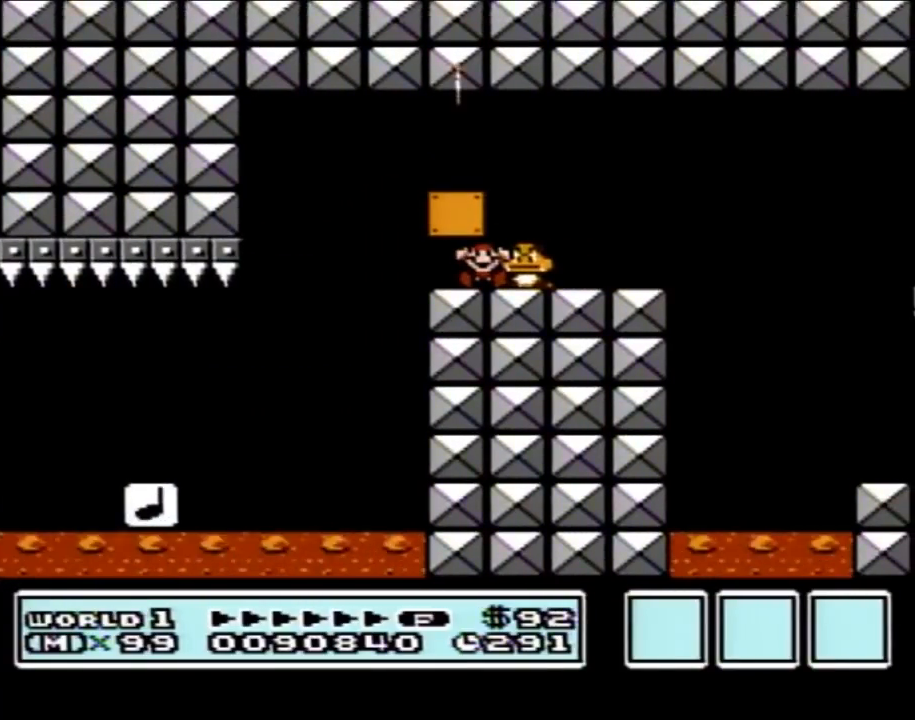
{"buttons": [], "events": [[50, "DPAD_RIGHT", "up"], [83, "A", "up"], [83, "B", "up"]]}
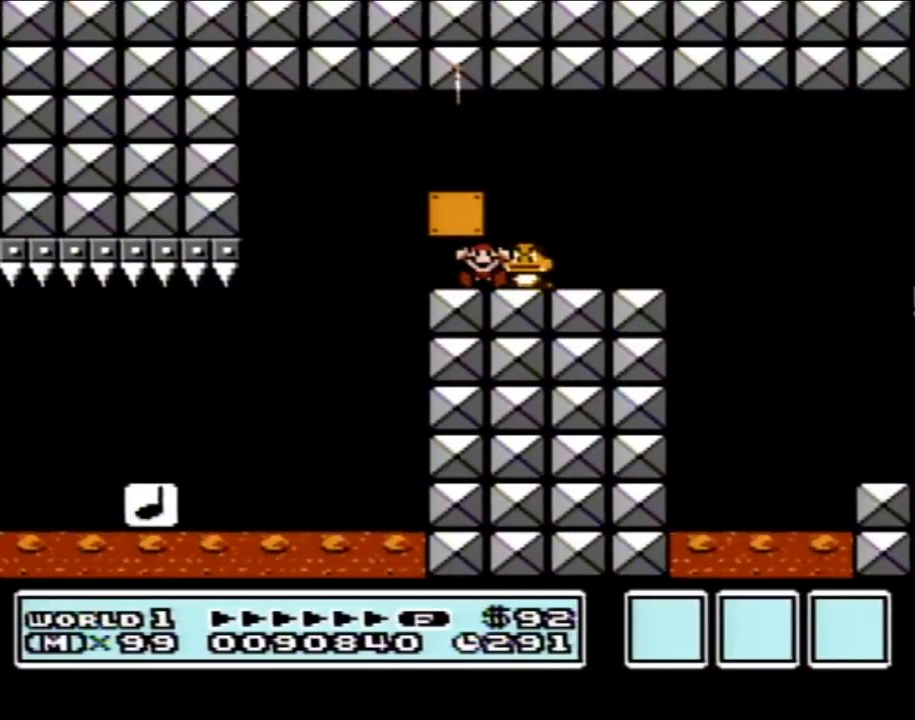
{"buttons": [], "events": []}
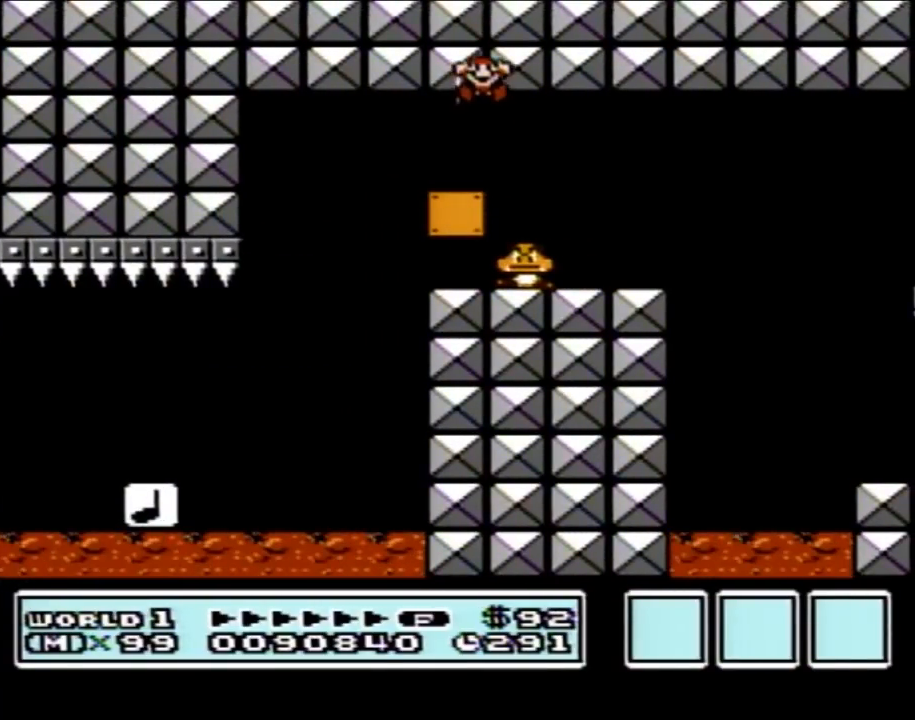
{"buttons": [], "events": []}
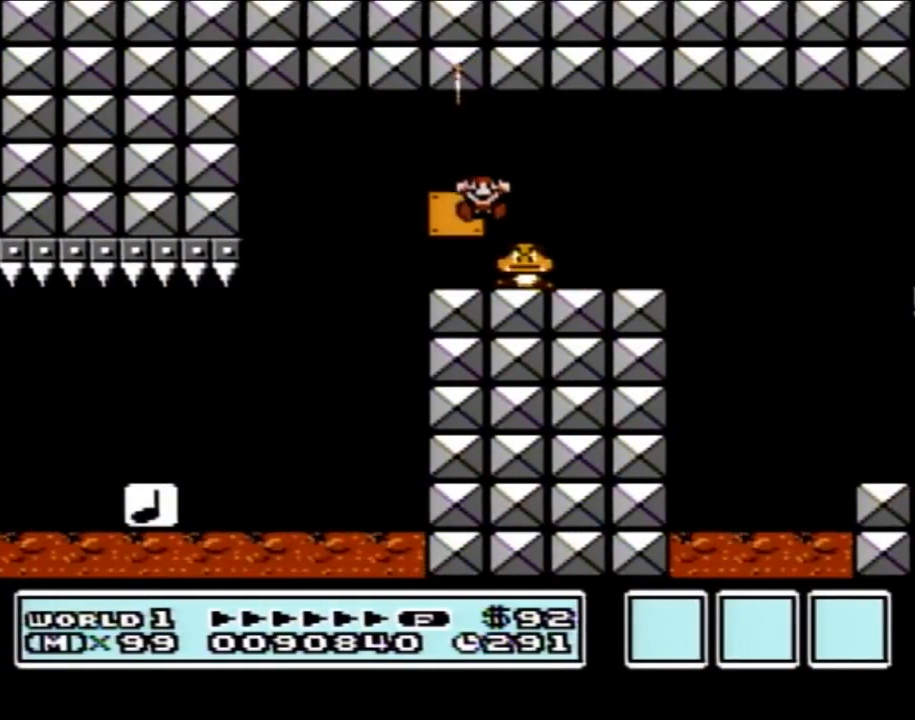
{"buttons": [], "events": []}
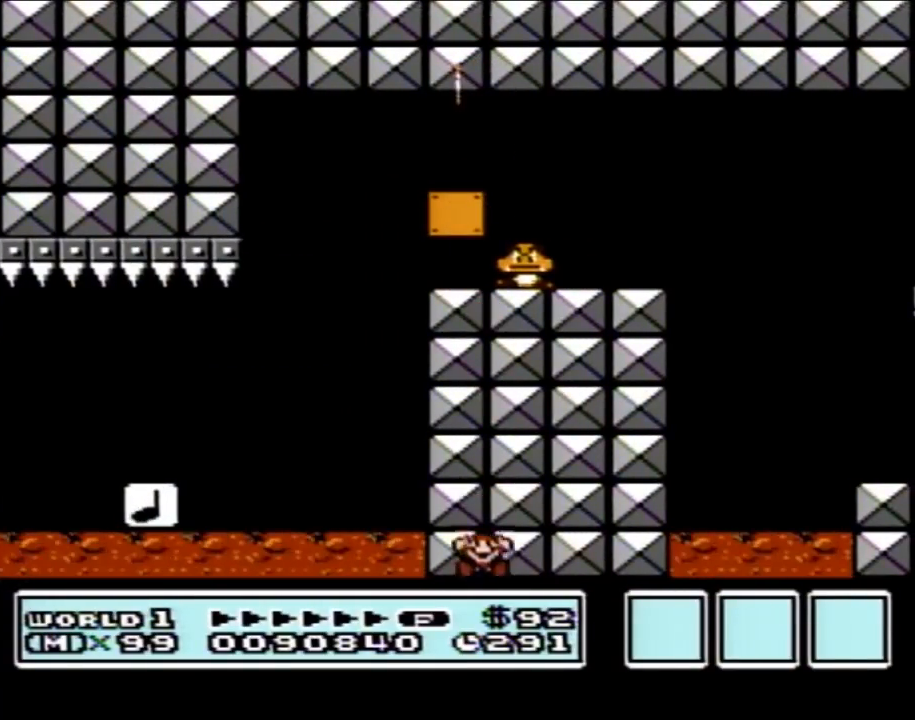
{"buttons": [], "events": []}
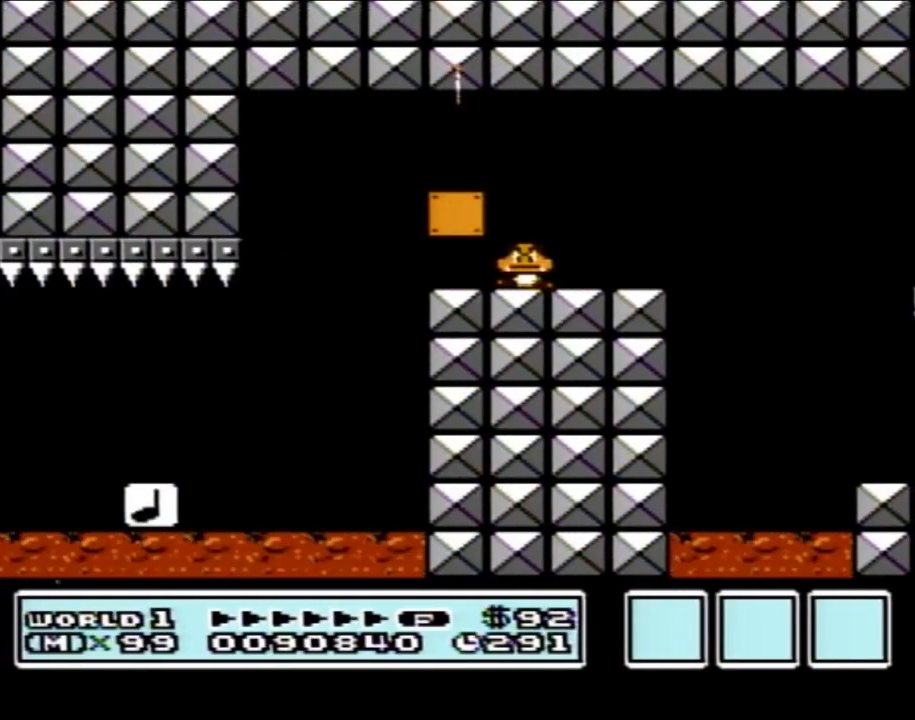
{"buttons": [], "events": []}
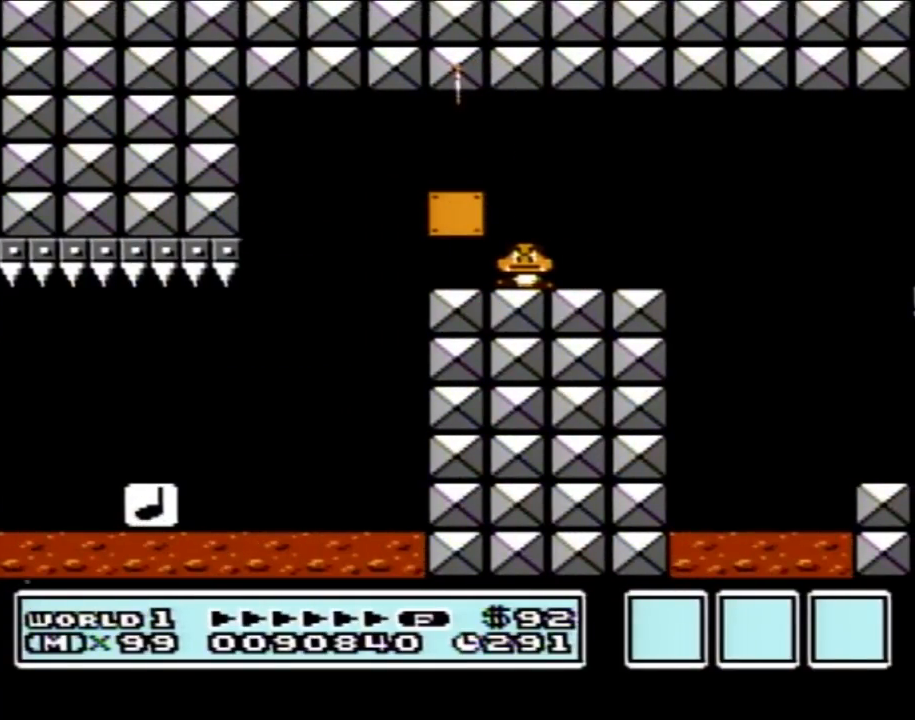
{"buttons": [], "events": []}
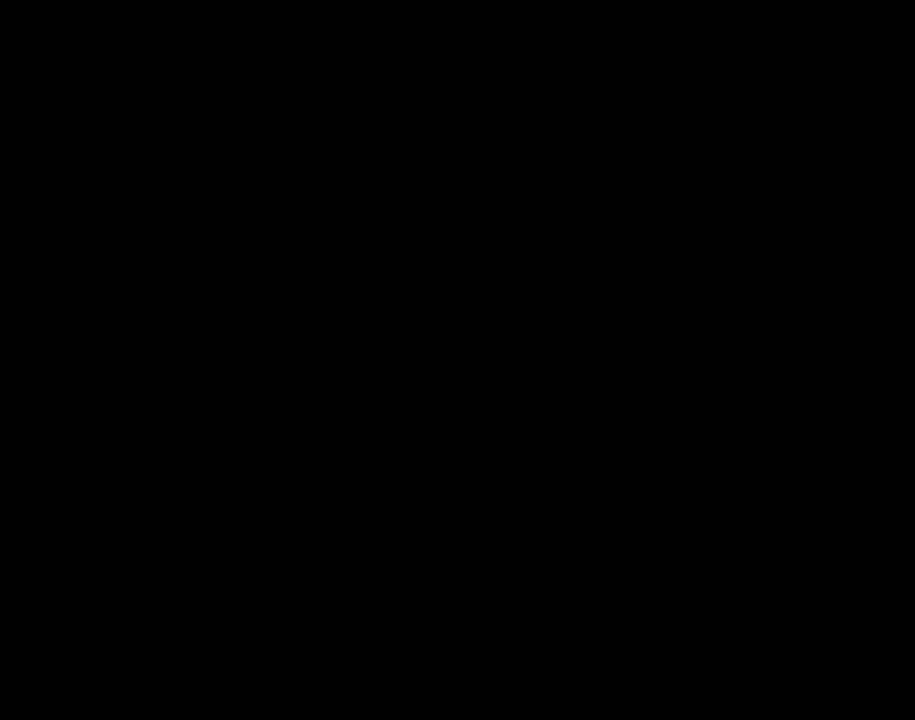
{"buttons": [], "events": []}
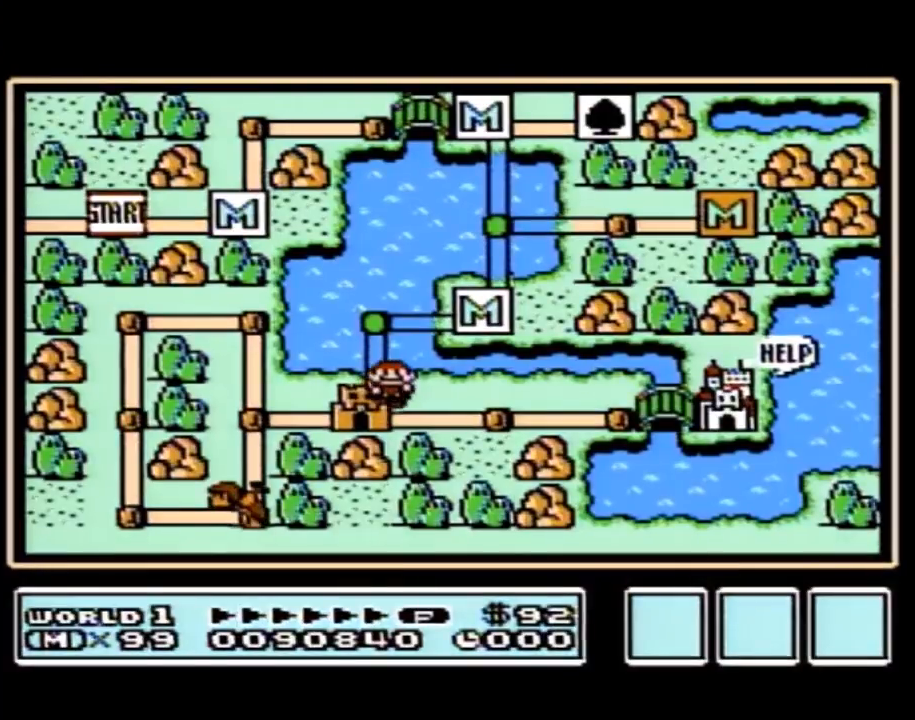
{"buttons": [], "events": []}
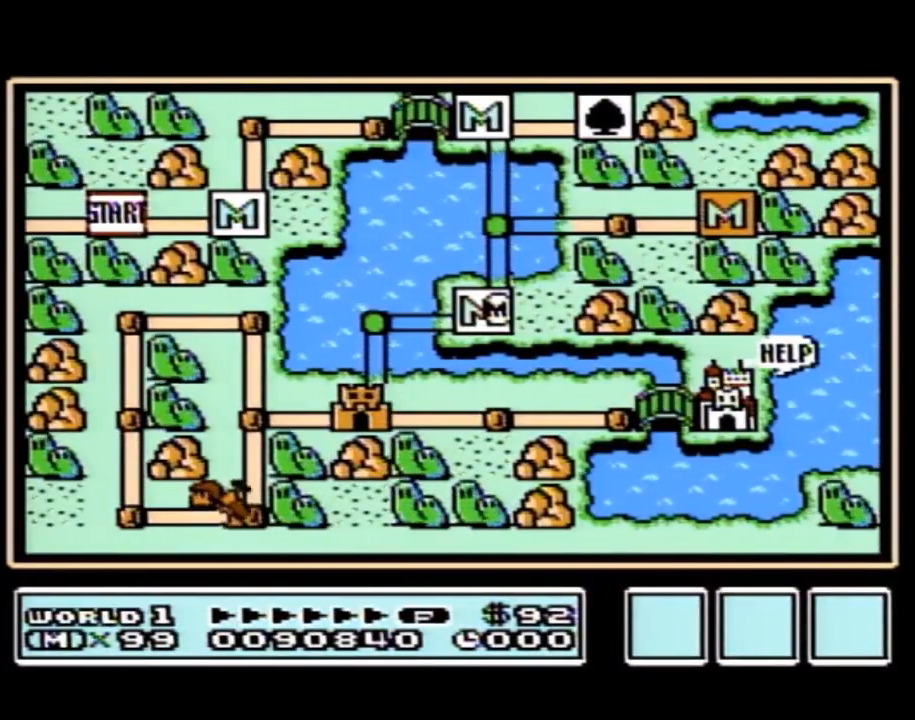
{"buttons": ["DPAD_LEFT"], "events": [[33, "DPAD_LEFT", "down"]]}
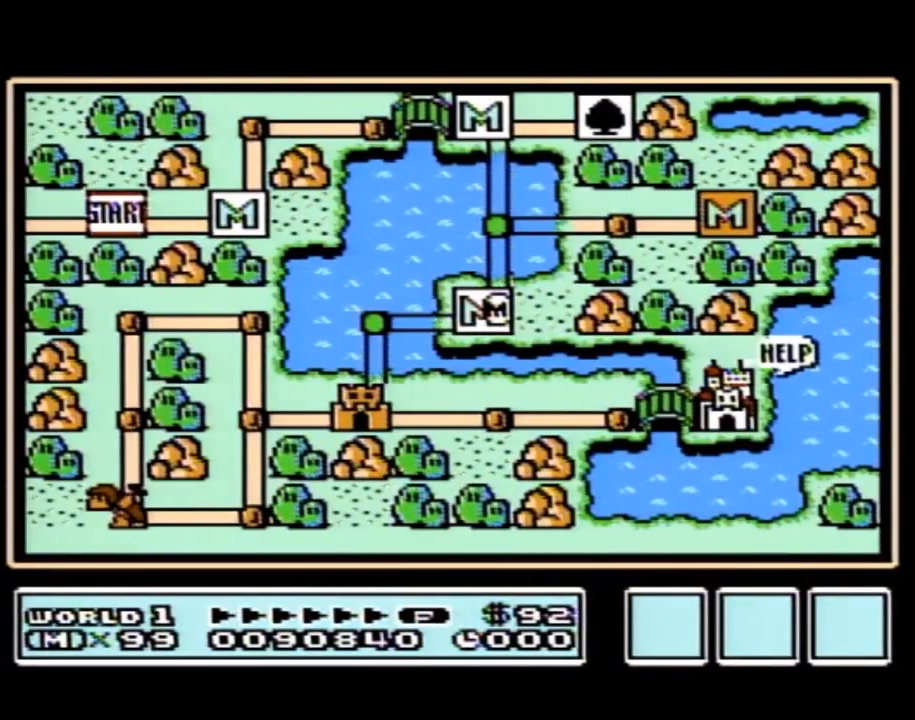
{"buttons": ["DPAD_DOWN"], "events": [[383, "DPAD_LEFT", "up"], [467, "DPAD_DOWN", "down"]]}
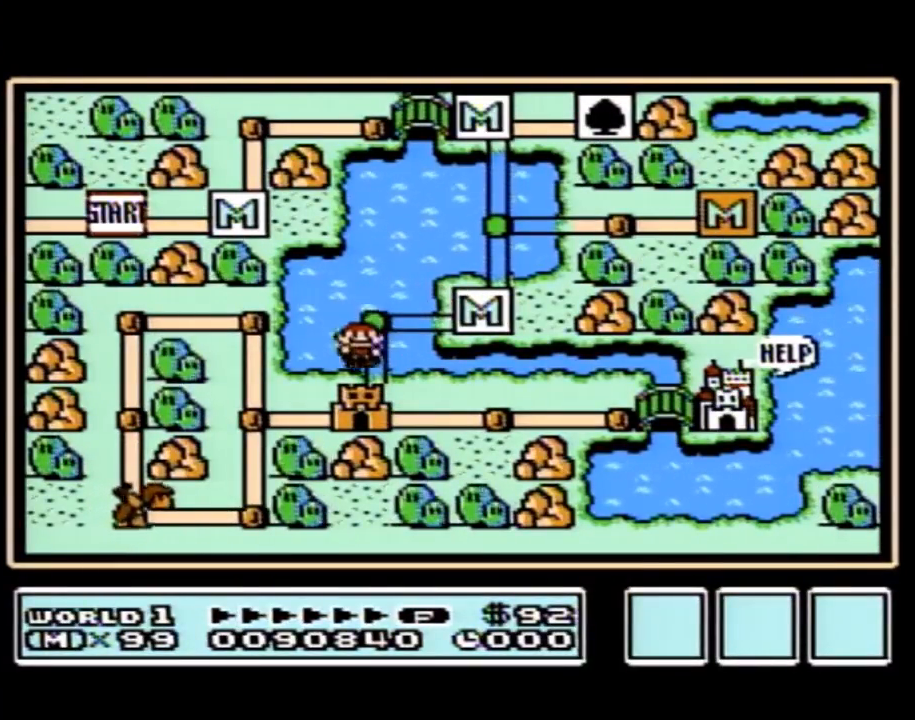
{"buttons": ["DPAD_DOWN"], "events": []}